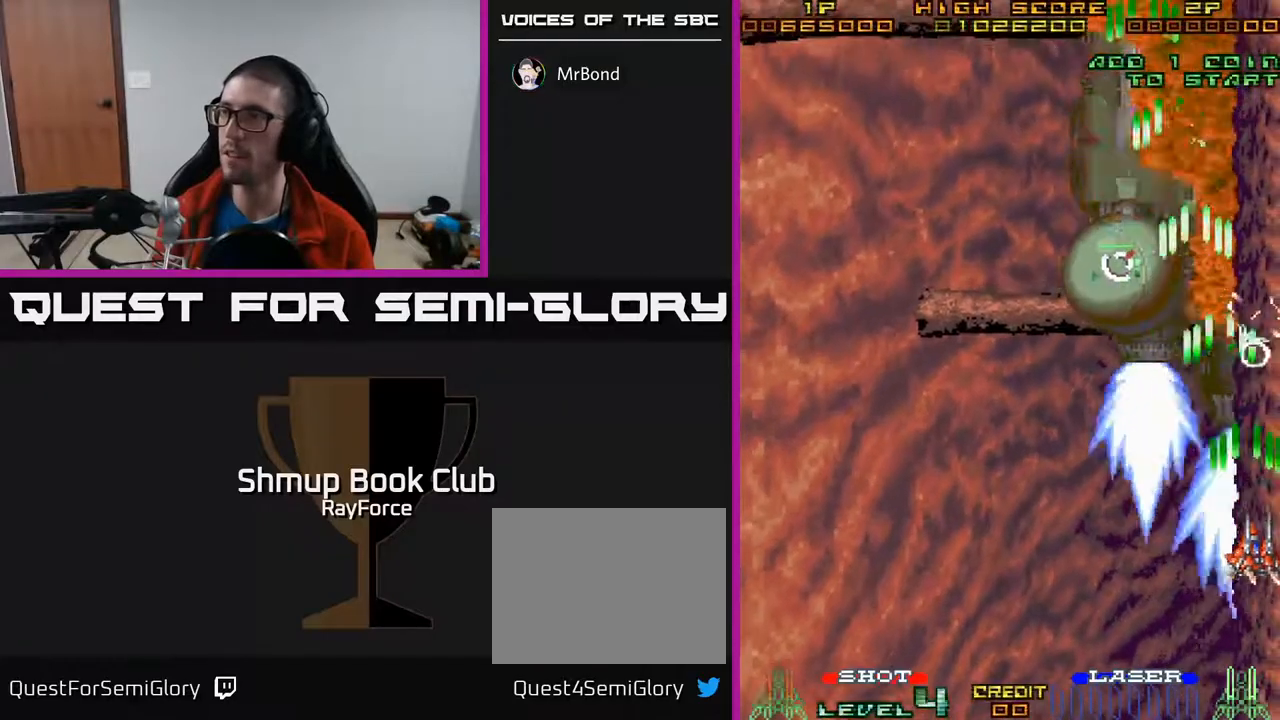
Gameplay with a controller (Xbox layout); each line is a JSON object with the inputs held at the frame after it. "events" lists button and stick changes between this image and that frame as [ms after this image, input, new state], when the widget could be followed in between. Not read: left_stick.
{"buttons": ["A", "DPAD_UP", "DPAD_LEFT"], "right_stick": "center", "events": [[50, "DPAD_UP", "down"], [83, "DPAD_RIGHT", "up"], [200, "DPAD_LEFT", "down"]]}
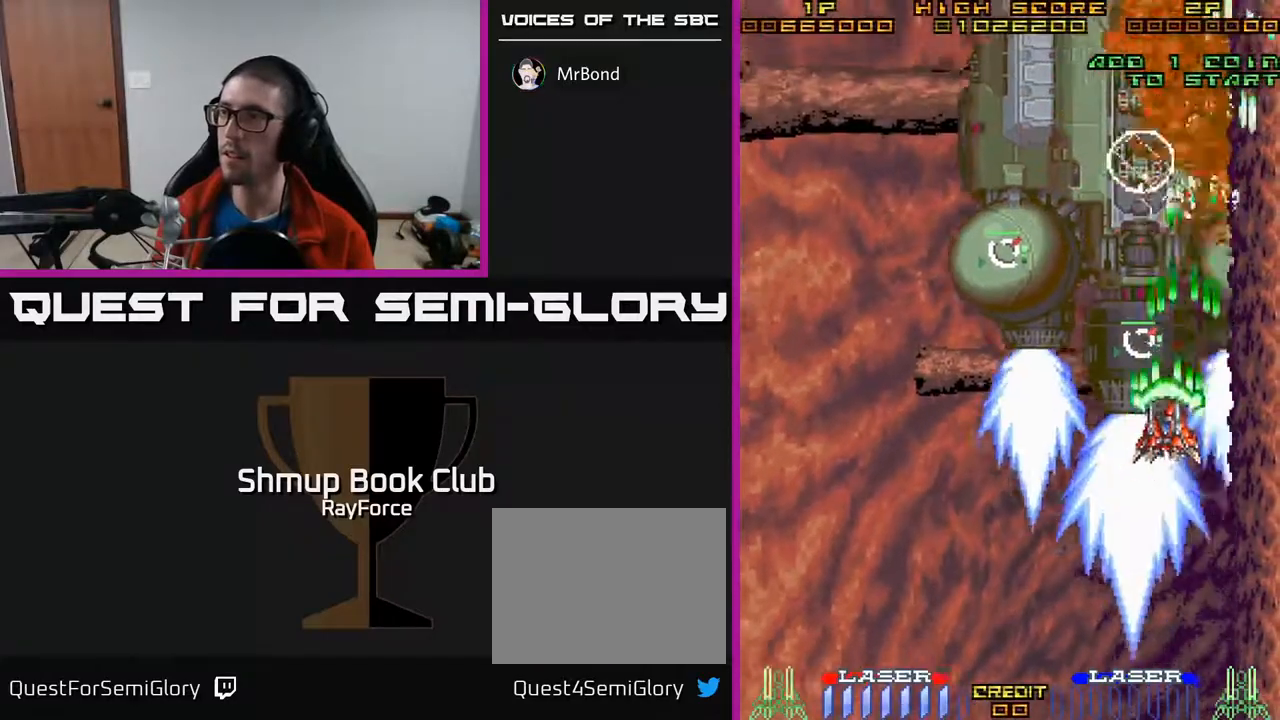
{"buttons": ["A", "DPAD_UP", "DPAD_LEFT"], "right_stick": "center", "events": []}
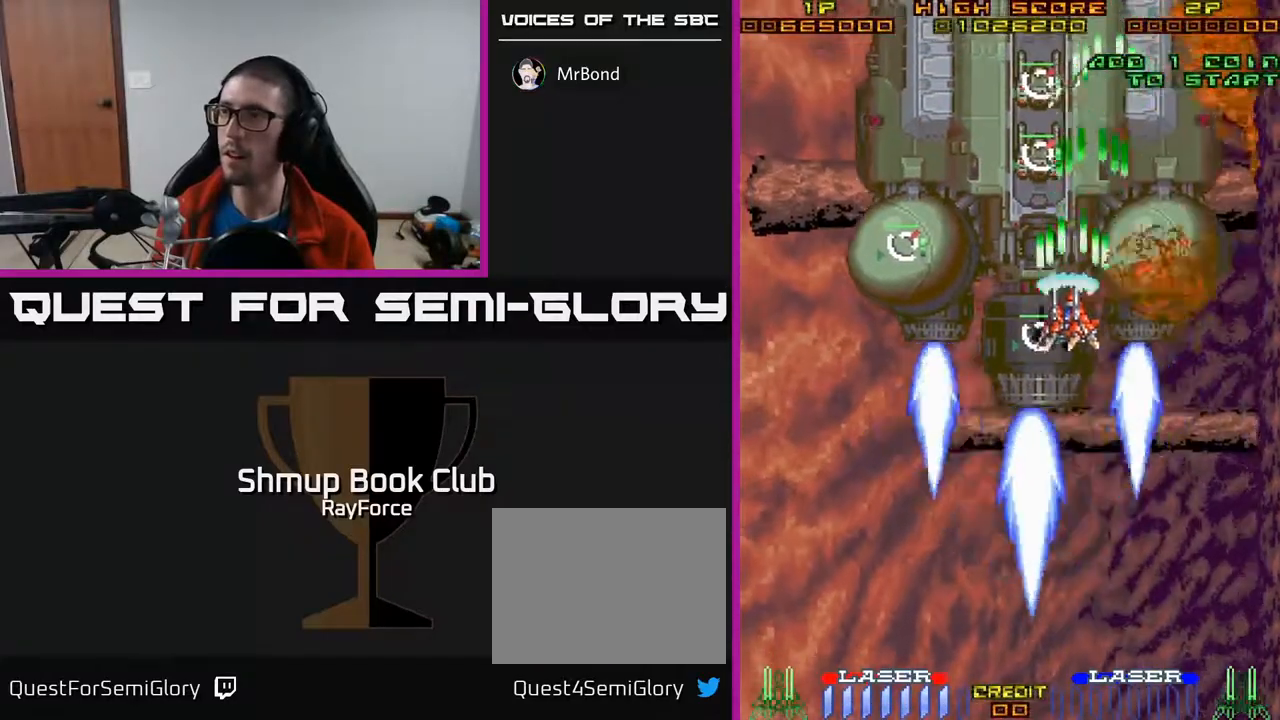
{"buttons": ["A", "DPAD_DOWN", "DPAD_LEFT"], "right_stick": "center", "events": [[67, "X", "down"], [133, "DPAD_UP", "up"], [217, "X", "up"], [467, "DPAD_DOWN", "down"]]}
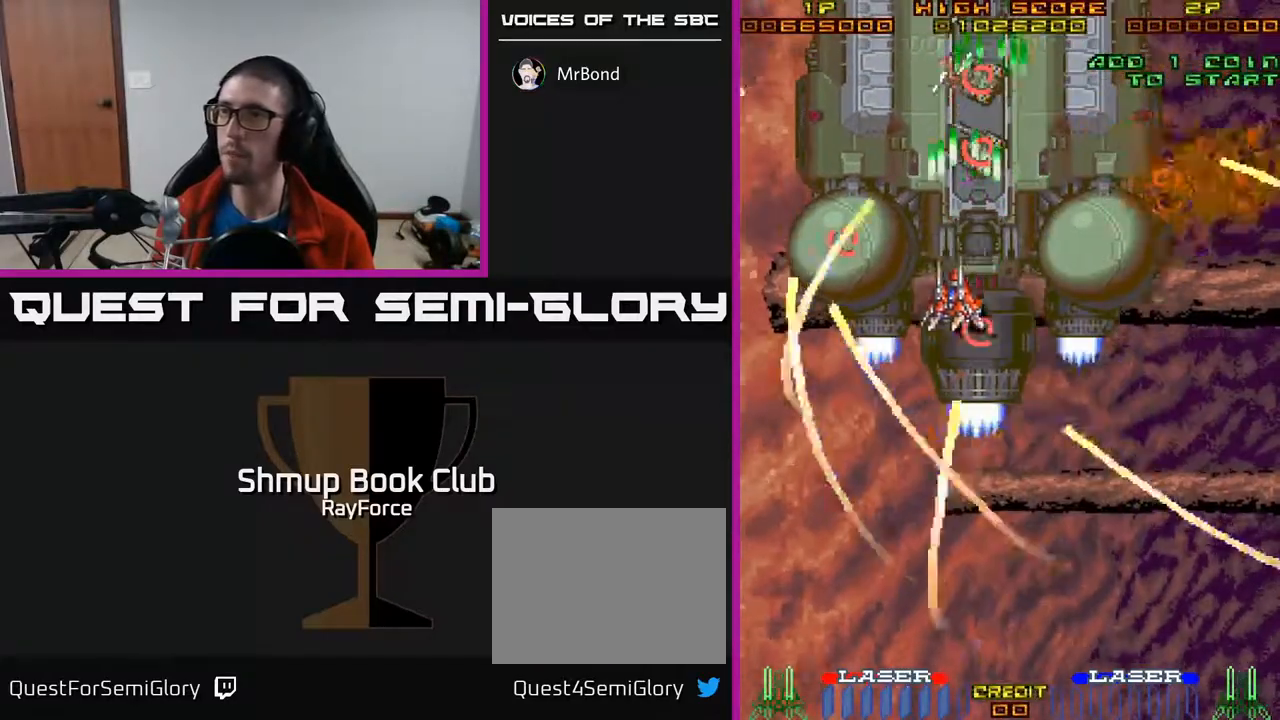
{"buttons": ["A", "DPAD_UP"], "right_stick": "center", "events": [[83, "DPAD_DOWN", "up"], [300, "DPAD_UP", "down"], [417, "DPAD_LEFT", "up"]]}
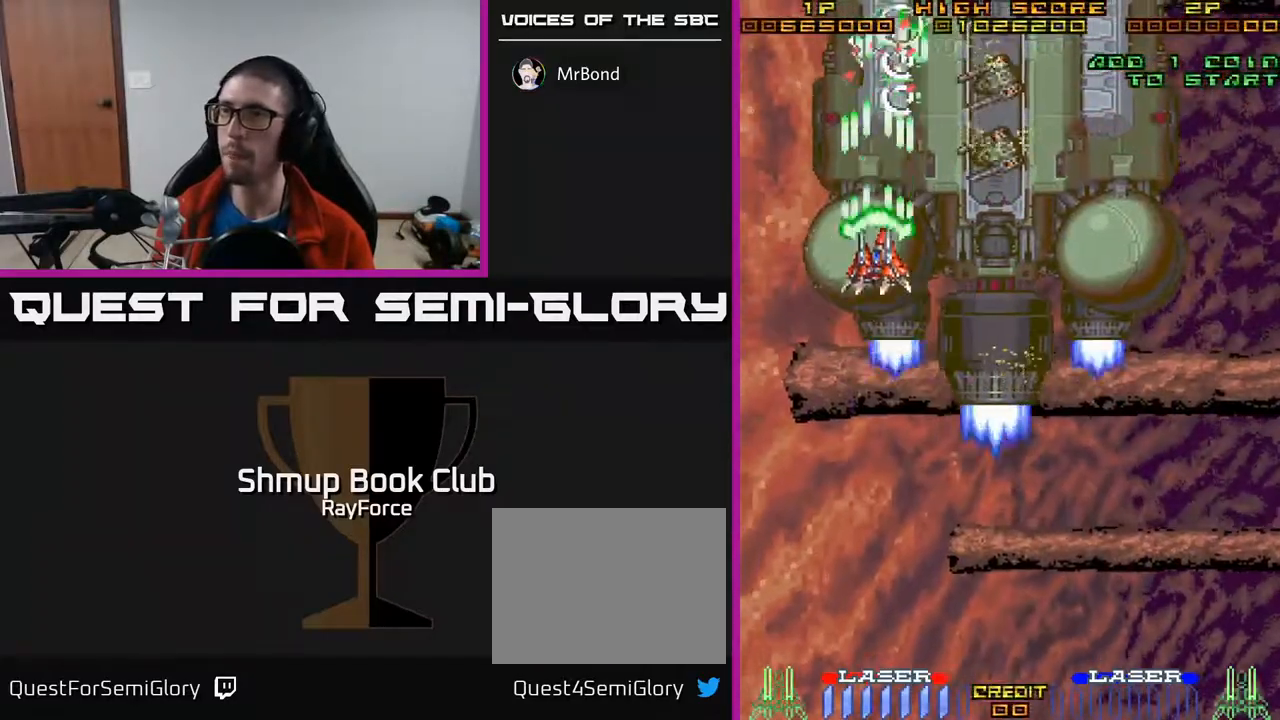
{"buttons": ["A", "X", "DPAD_DOWN", "DPAD_RIGHT"], "right_stick": "center", "events": [[250, "DPAD_RIGHT", "down"], [267, "DPAD_UP", "up"], [283, "DPAD_DOWN", "down"], [400, "X", "down"]]}
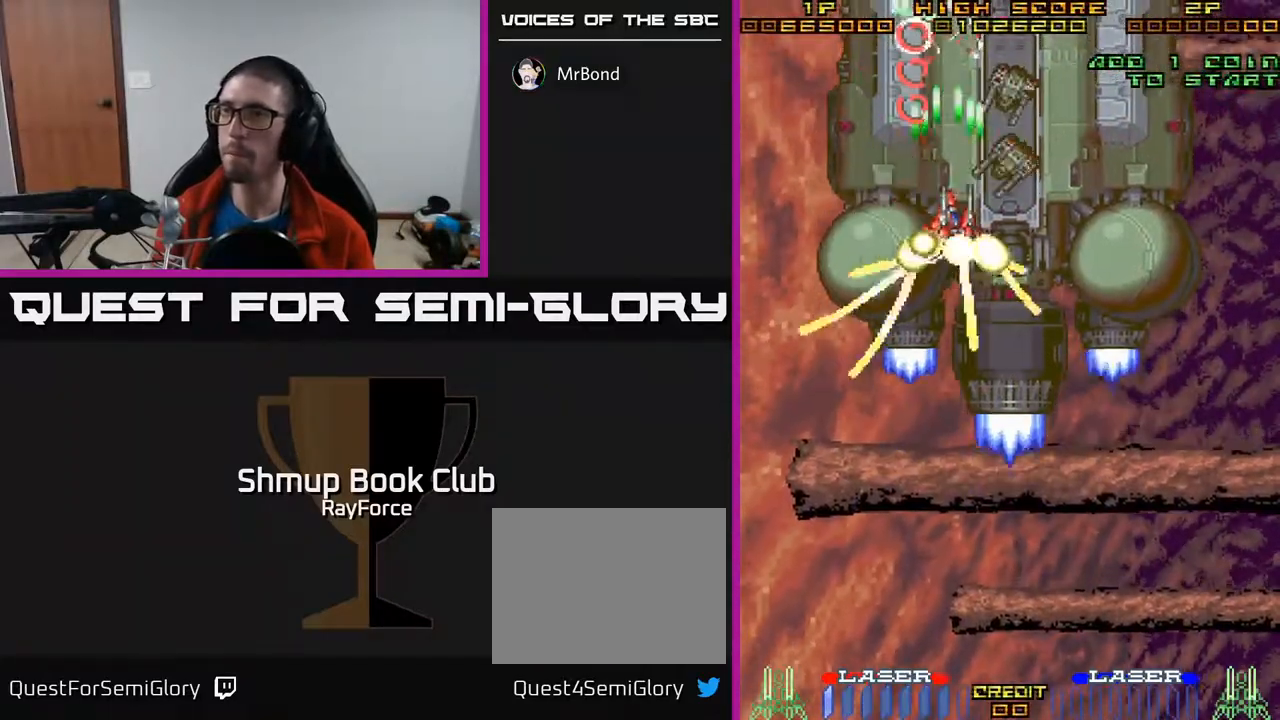
{"buttons": ["A", "DPAD_DOWN", "DPAD_LEFT"], "right_stick": "center", "events": [[67, "X", "up"], [283, "DPAD_RIGHT", "up"], [367, "DPAD_LEFT", "down"]]}
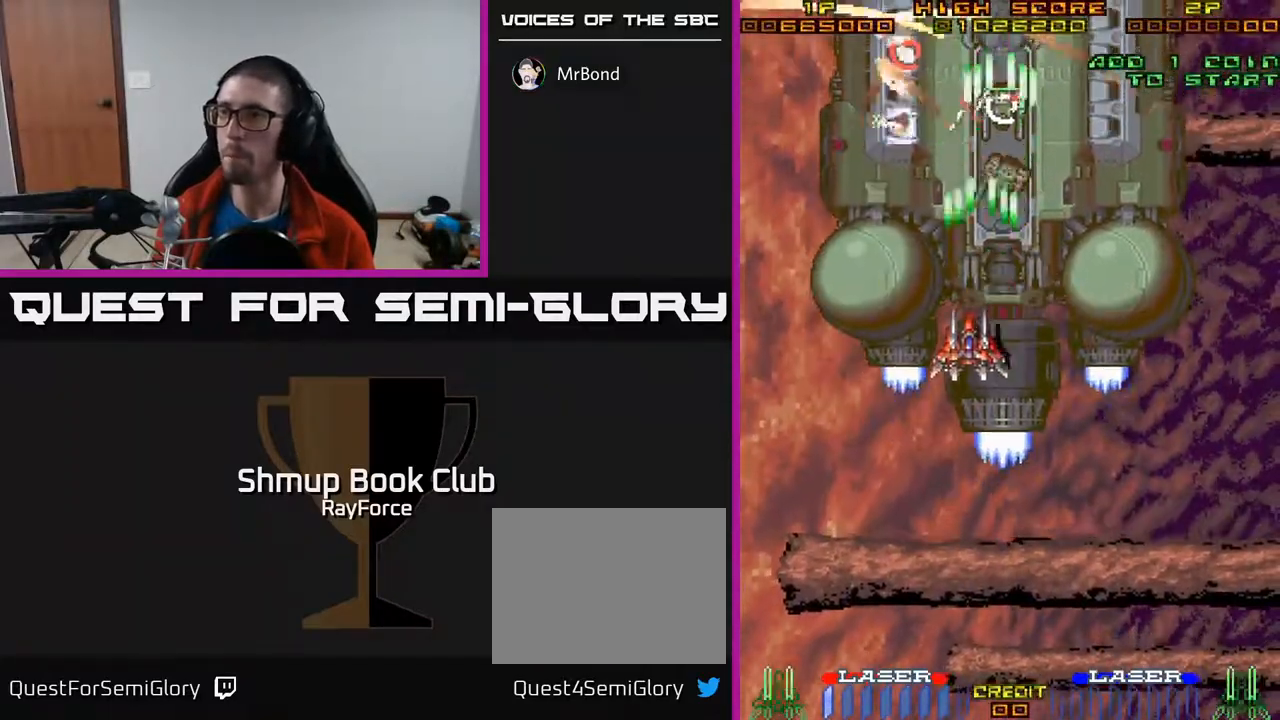
{"buttons": ["A", "DPAD_DOWN", "DPAD_RIGHT"], "right_stick": "center", "events": [[17, "DPAD_LEFT", "up"], [50, "DPAD_RIGHT", "down"]]}
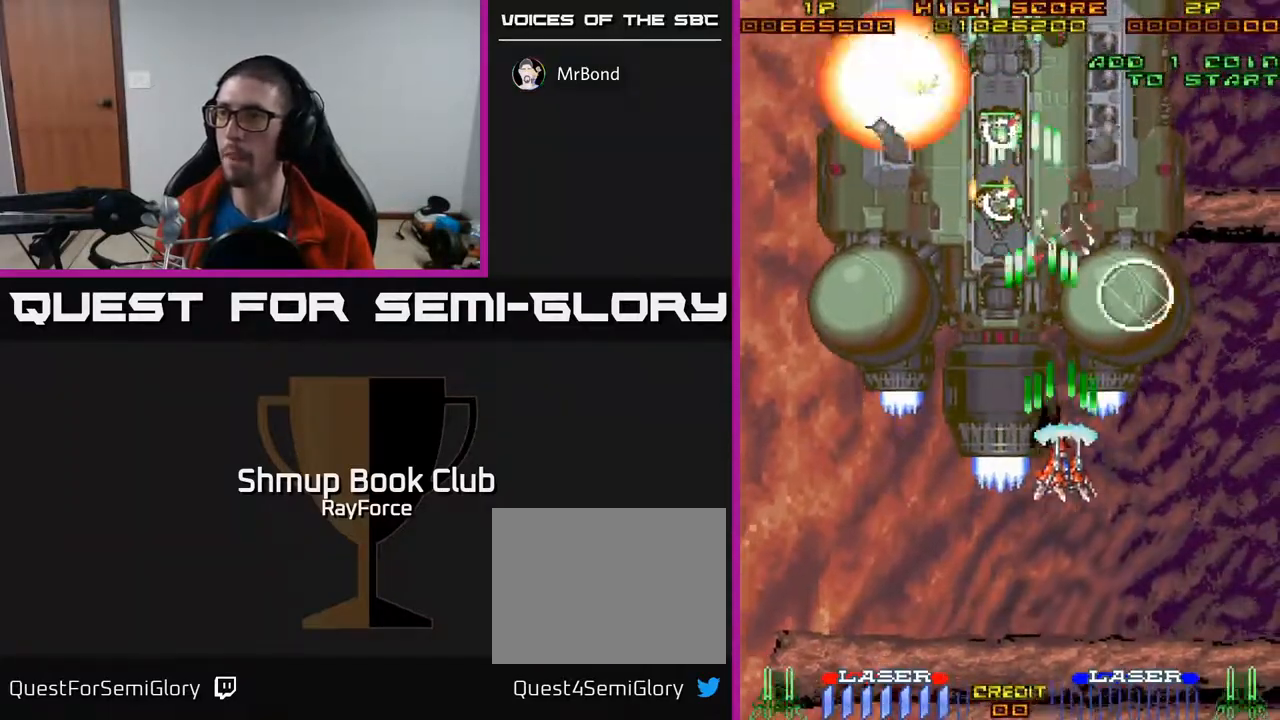
{"buttons": ["A", "X", "DPAD_LEFT"], "right_stick": "center", "events": [[300, "DPAD_RIGHT", "up"], [317, "DPAD_DOWN", "up"], [333, "DPAD_LEFT", "down"], [350, "X", "down"], [367, "DPAD_UP", "down"], [400, "DPAD_UP", "up"]]}
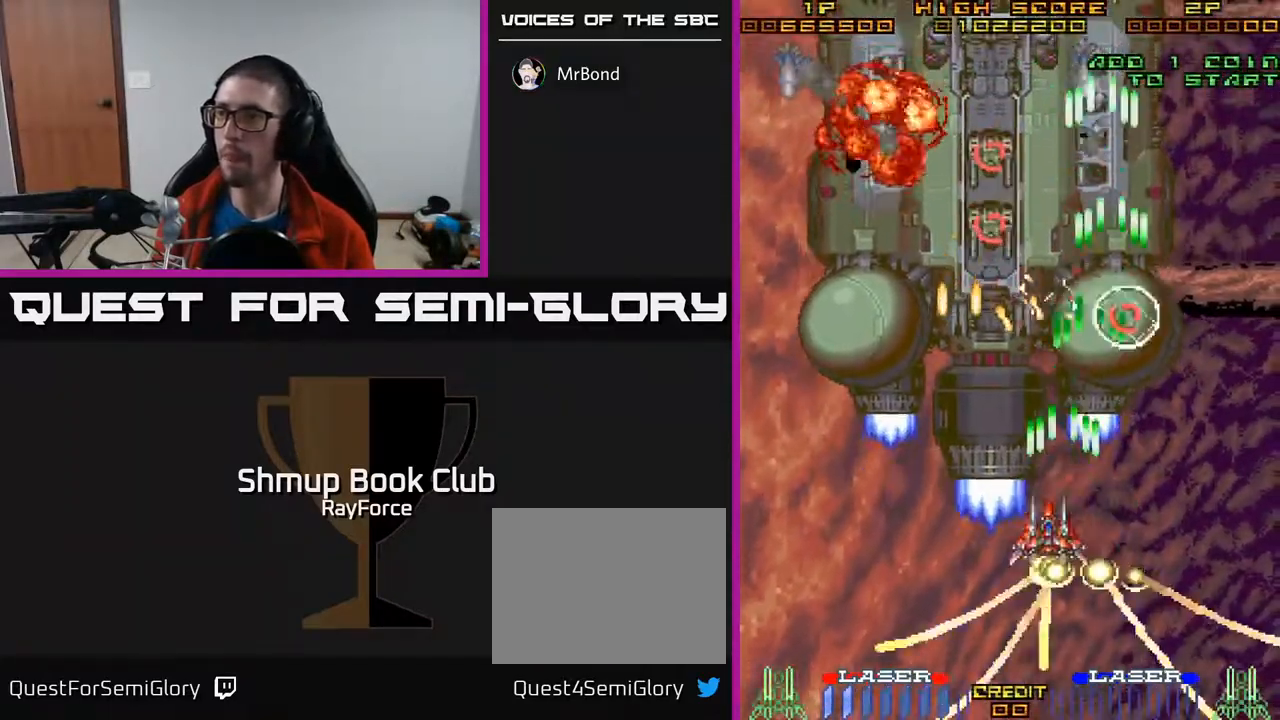
{"buttons": ["A", "DPAD_RIGHT"], "right_stick": "center", "events": [[50, "X", "up"], [133, "DPAD_DOWN", "down"], [233, "DPAD_LEFT", "up"], [267, "DPAD_RIGHT", "down"], [300, "DPAD_DOWN", "up"]]}
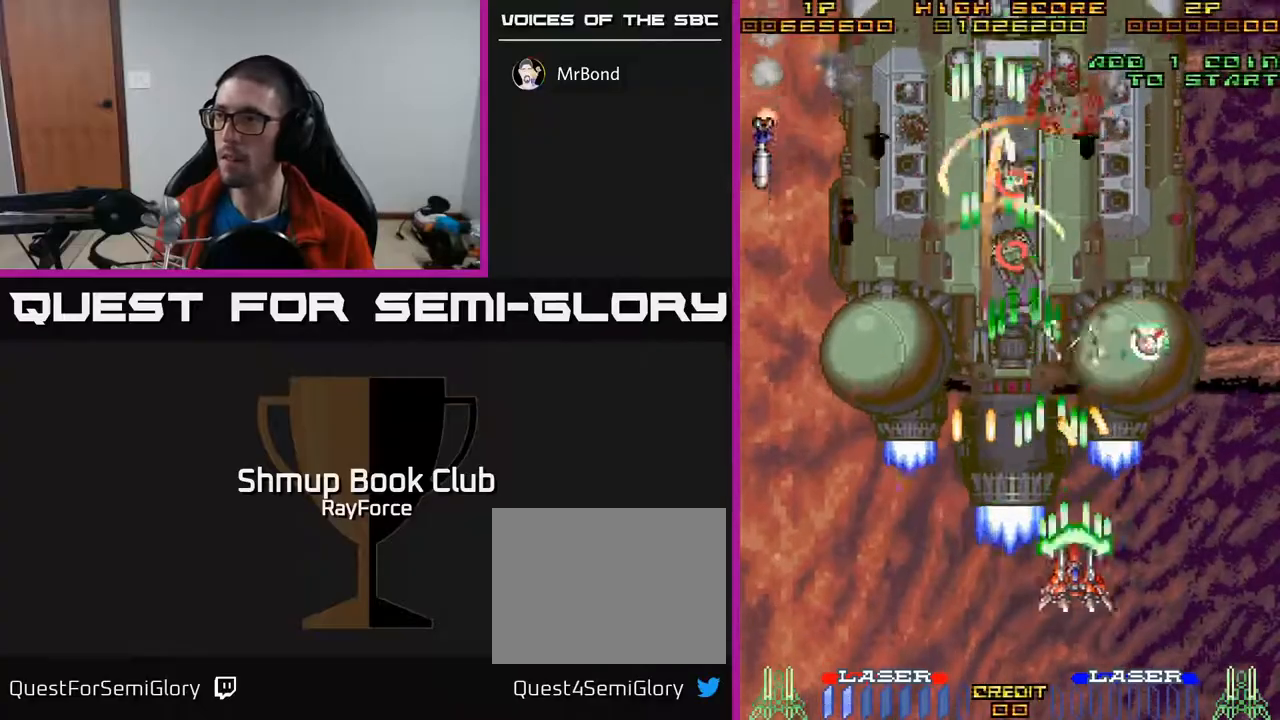
{"buttons": ["A", "DPAD_UP"], "right_stick": "center", "events": [[283, "DPAD_RIGHT", "up"], [283, "DPAD_UP", "down"]]}
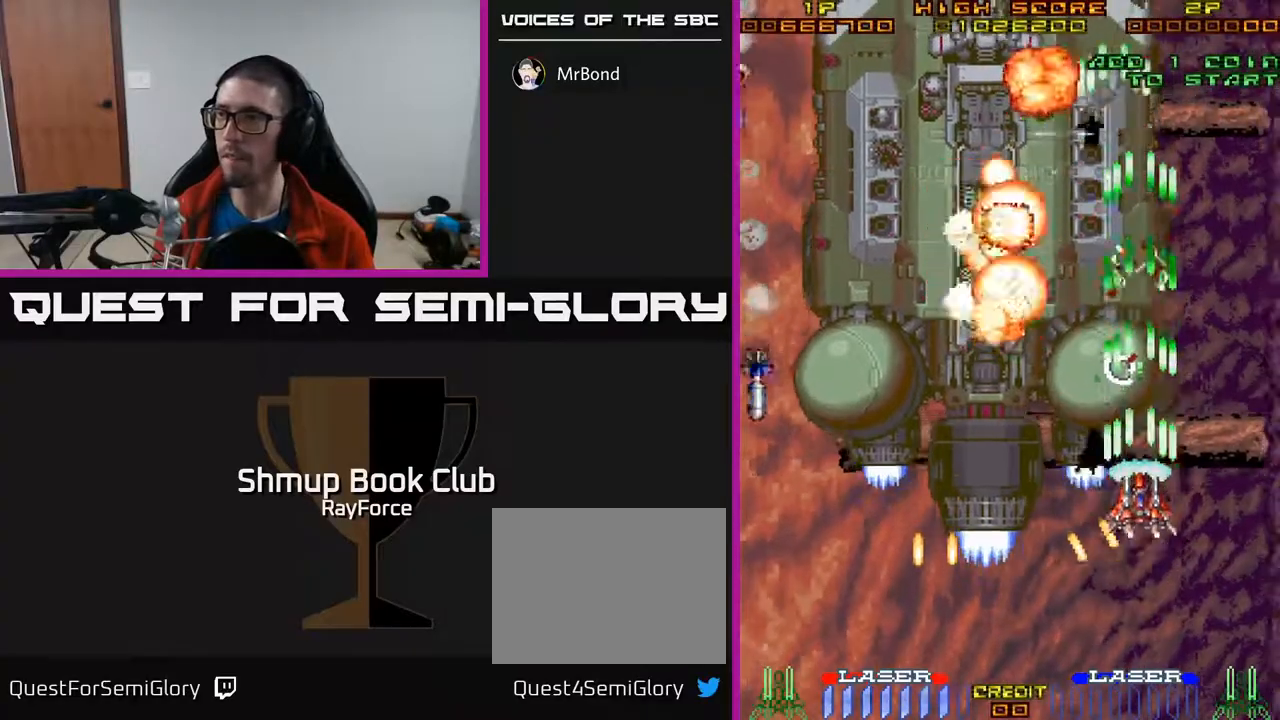
{"buttons": ["A", "DPAD_UP"], "right_stick": "center", "events": [[50, "DPAD_LEFT", "down"], [283, "DPAD_LEFT", "up"]]}
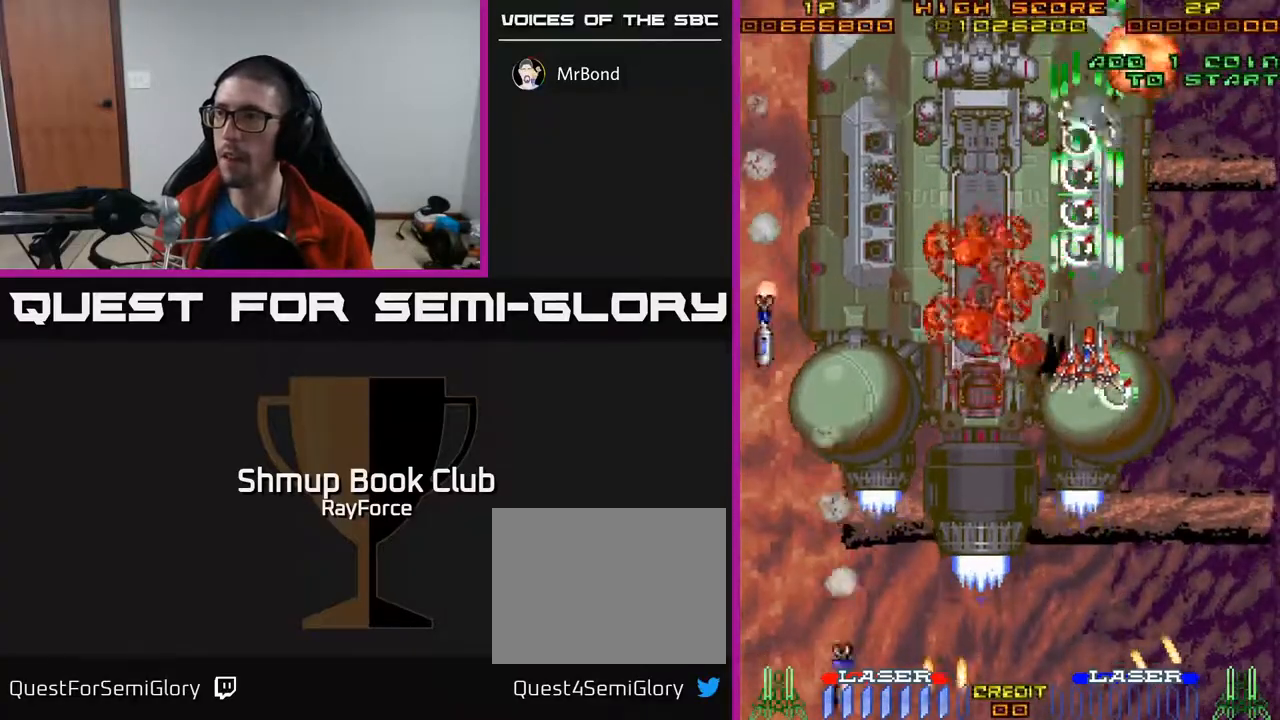
{"buttons": ["A", "DPAD_LEFT"], "right_stick": "center", "events": [[50, "X", "down"], [67, "DPAD_LEFT", "down"], [83, "DPAD_UP", "up"], [117, "DPAD_DOWN", "down"], [233, "X", "up"], [400, "DPAD_DOWN", "up"]]}
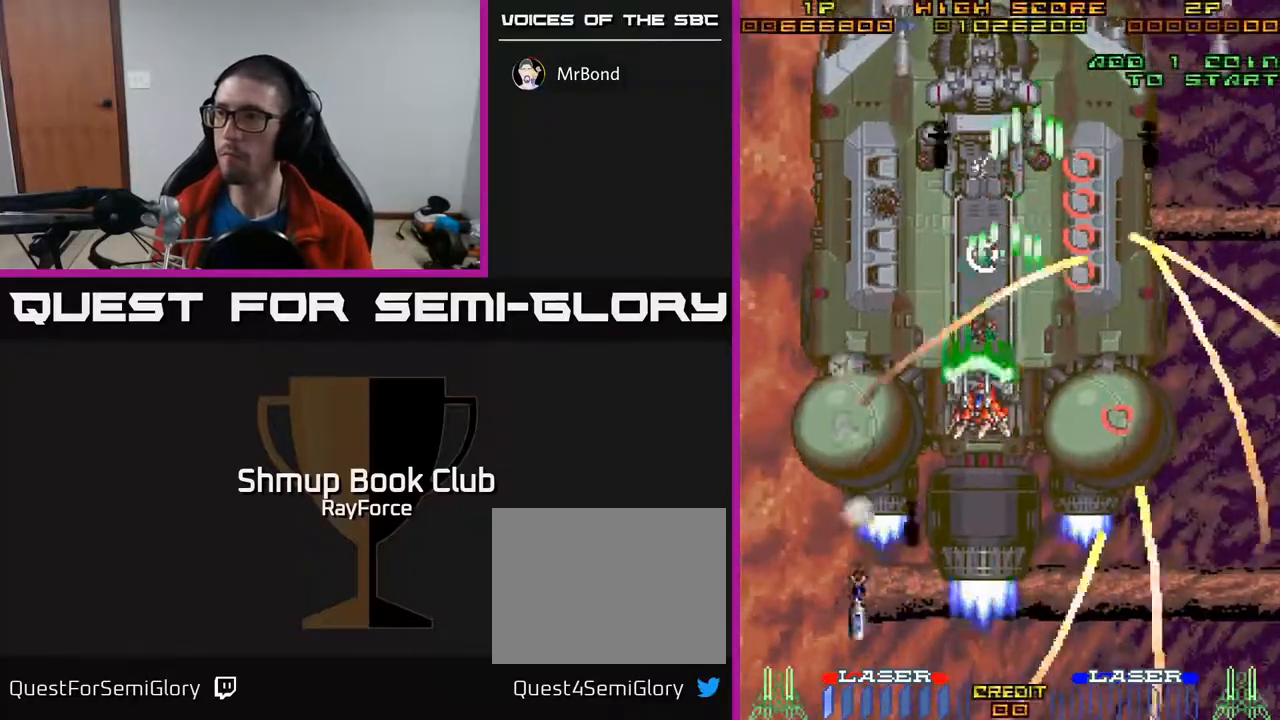
{"buttons": ["A", "DPAD_DOWN"], "right_stick": "center", "events": [[267, "DPAD_DOWN", "down"], [333, "DPAD_LEFT", "up"]]}
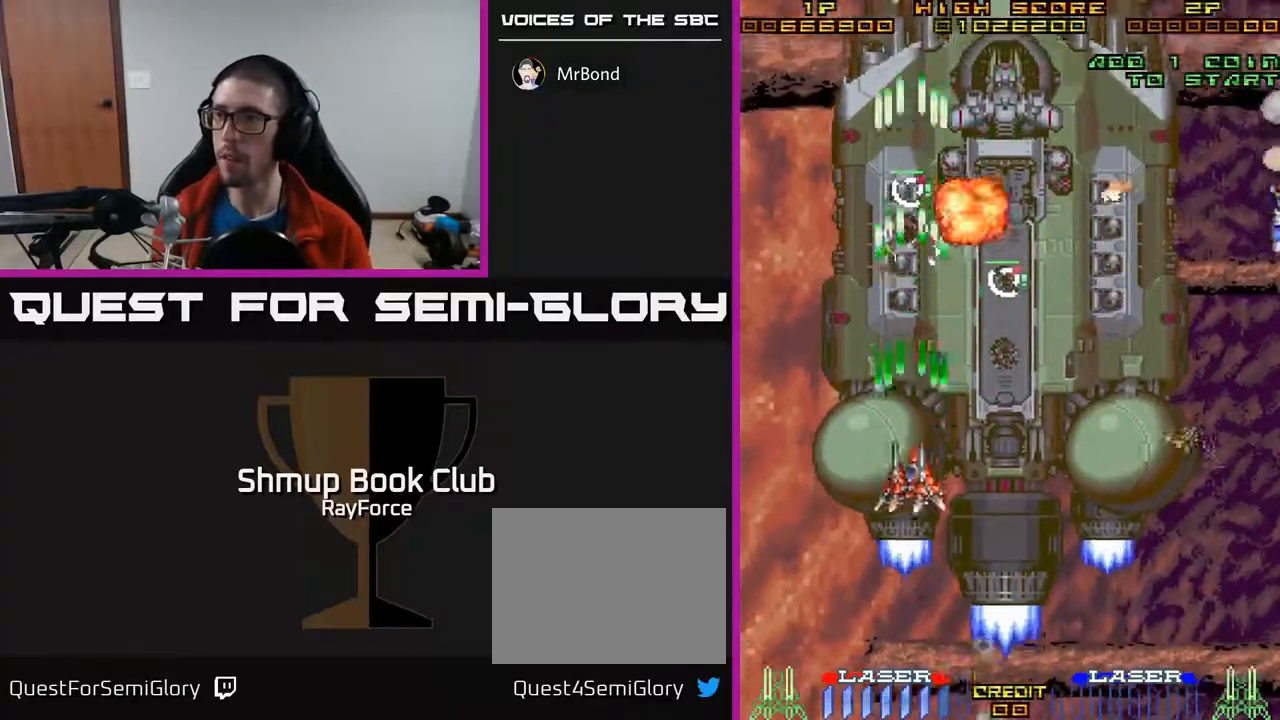
{"buttons": ["A", "X", "DPAD_RIGHT"], "right_stick": "center", "events": [[367, "DPAD_RIGHT", "down"], [417, "DPAD_DOWN", "up"], [417, "X", "down"]]}
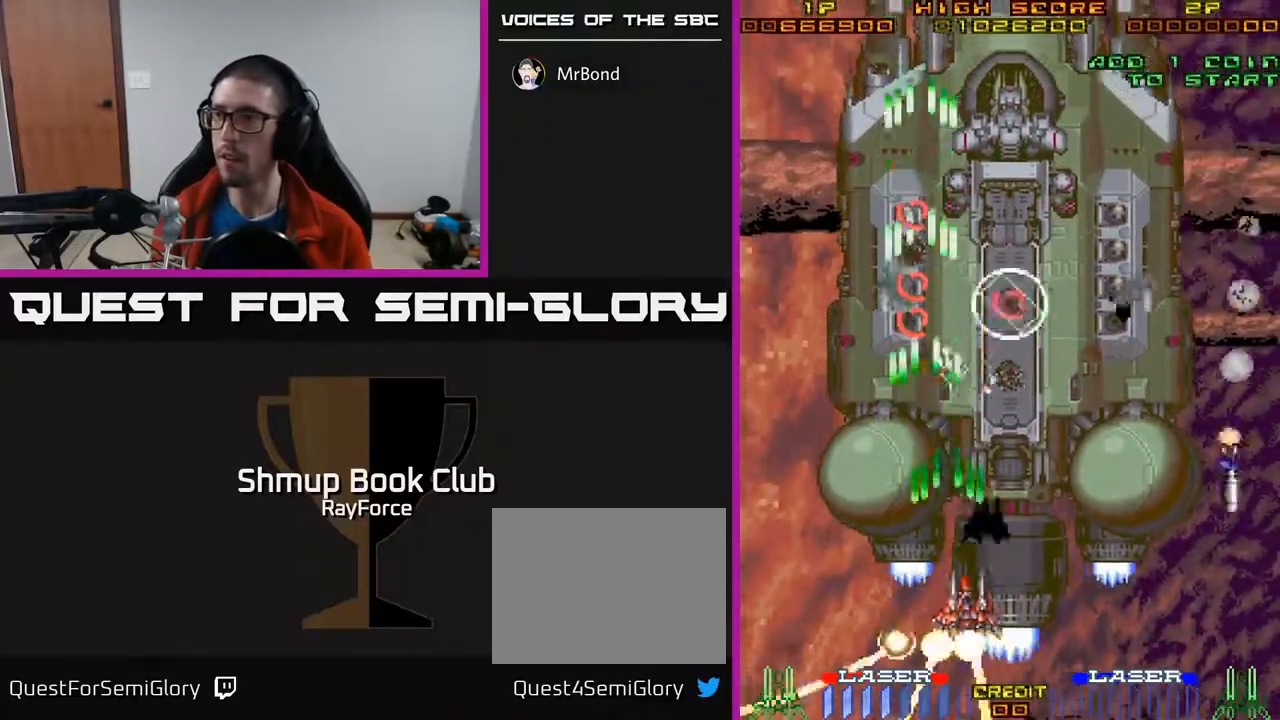
{"buttons": ["A", "DPAD_DOWN", "DPAD_LEFT"], "right_stick": "center", "events": [[100, "X", "up"], [133, "DPAD_RIGHT", "up"], [167, "DPAD_LEFT", "down"], [167, "DPAD_UP", "down"], [350, "DPAD_UP", "up"], [433, "DPAD_DOWN", "down"]]}
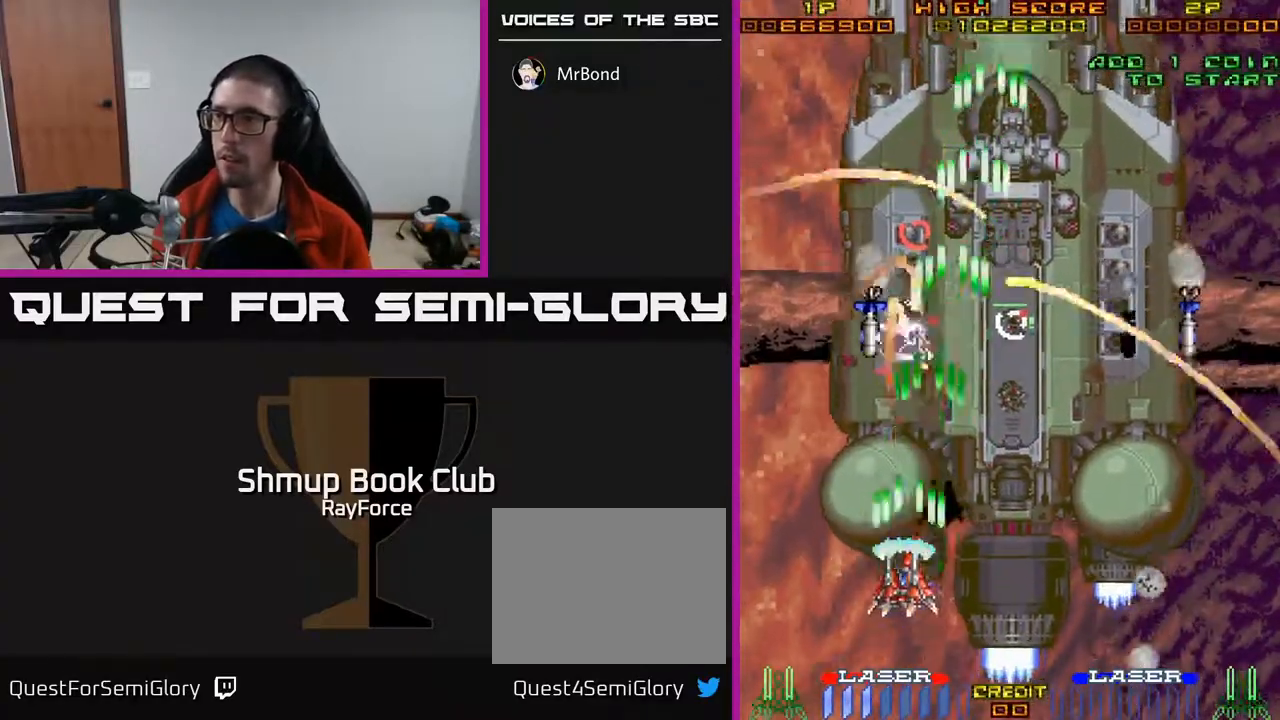
{"buttons": ["A", "DPAD_UP"], "right_stick": "center", "events": [[17, "DPAD_LEFT", "up"], [83, "DPAD_DOWN", "up"], [117, "DPAD_UP", "down"], [317, "DPAD_RIGHT", "down"], [467, "DPAD_RIGHT", "up"]]}
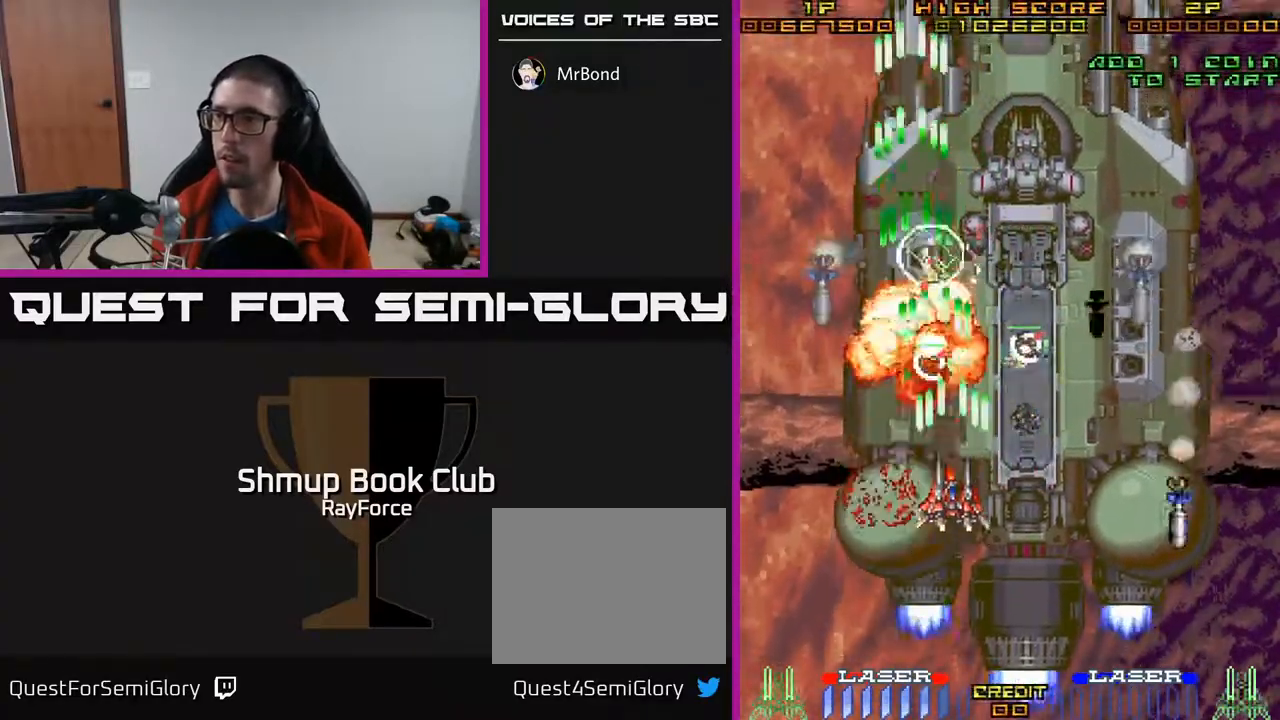
{"buttons": ["A", "DPAD_DOWN"], "right_stick": "center", "events": [[33, "DPAD_LEFT", "down"], [167, "DPAD_LEFT", "up"], [183, "DPAD_UP", "up"], [183, "X", "down"], [200, "DPAD_RIGHT", "down"], [283, "DPAD_DOWN", "down"], [367, "X", "up"], [500, "DPAD_RIGHT", "up"]]}
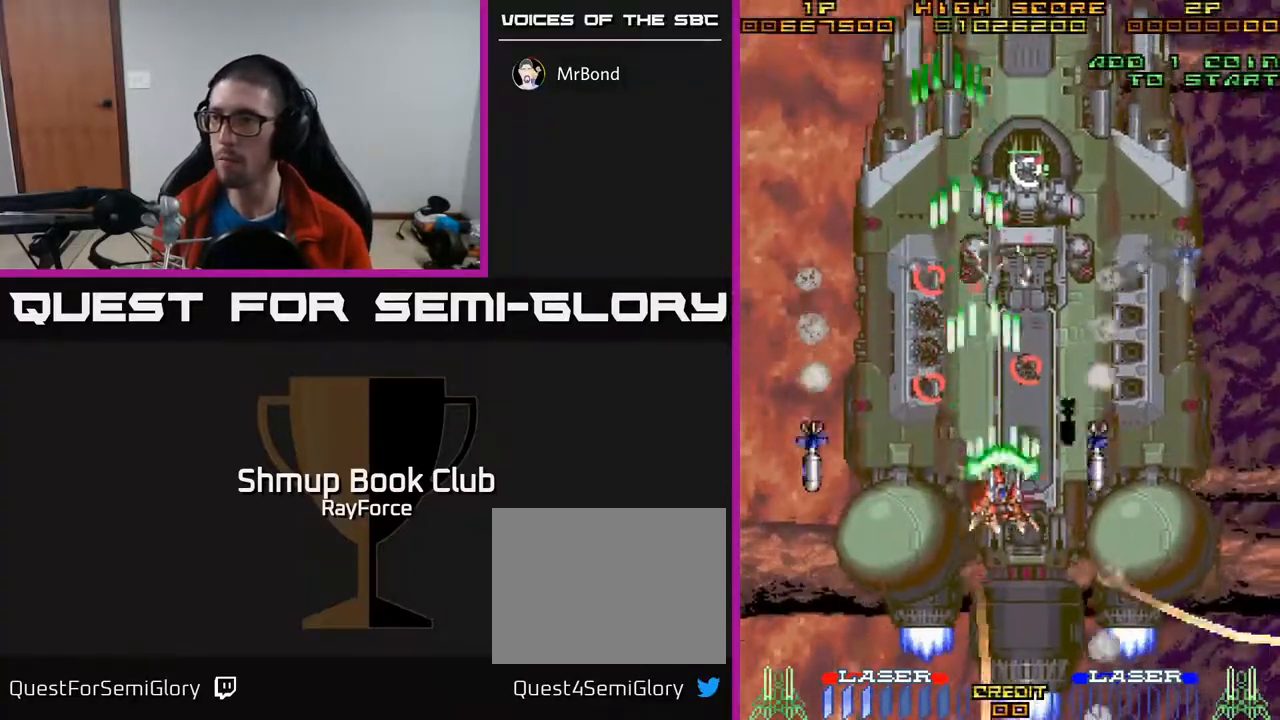
{"buttons": ["A", "DPAD_RIGHT"], "right_stick": "center", "events": [[33, "DPAD_DOWN", "up"], [50, "DPAD_LEFT", "down"], [100, "DPAD_UP", "down"], [183, "DPAD_LEFT", "up"], [233, "DPAD_RIGHT", "down"], [233, "DPAD_UP", "up"]]}
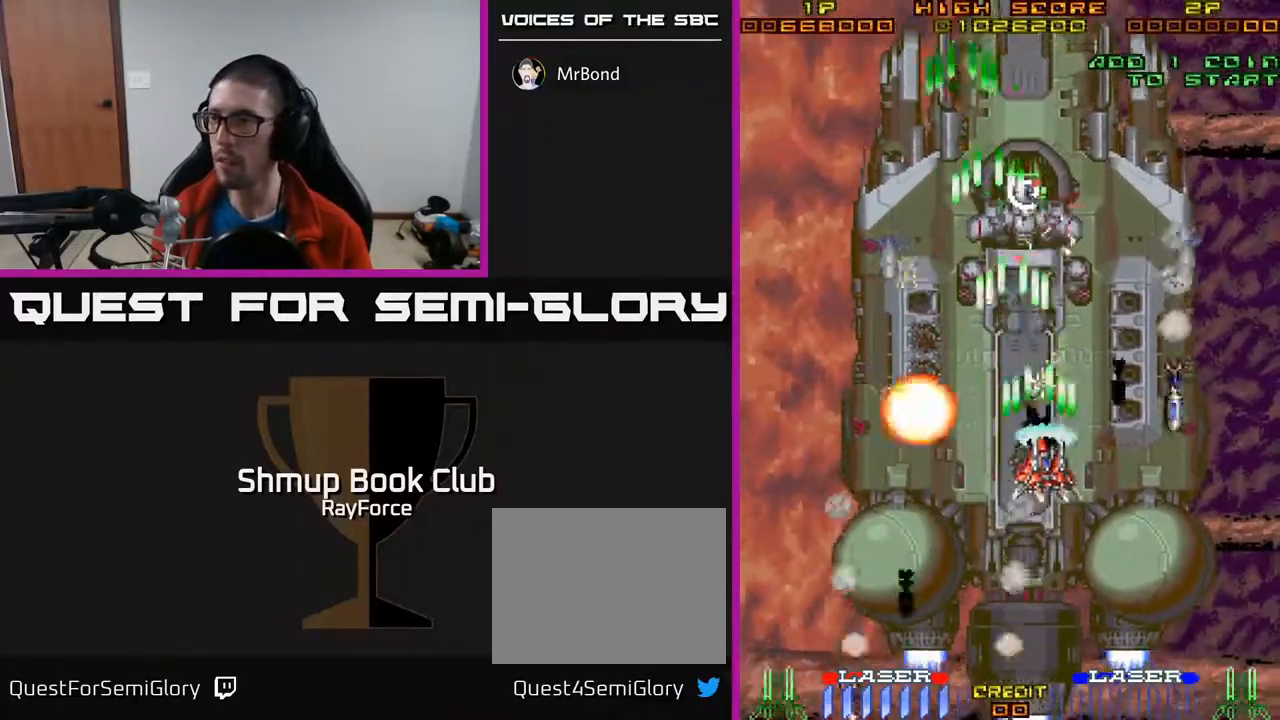
{"buttons": ["A", "DPAD_DOWN", "DPAD_RIGHT"], "right_stick": "center", "events": [[133, "DPAD_DOWN", "down"], [183, "DPAD_RIGHT", "up"], [267, "DPAD_LEFT", "down"], [333, "DPAD_LEFT", "up"], [383, "DPAD_RIGHT", "down"]]}
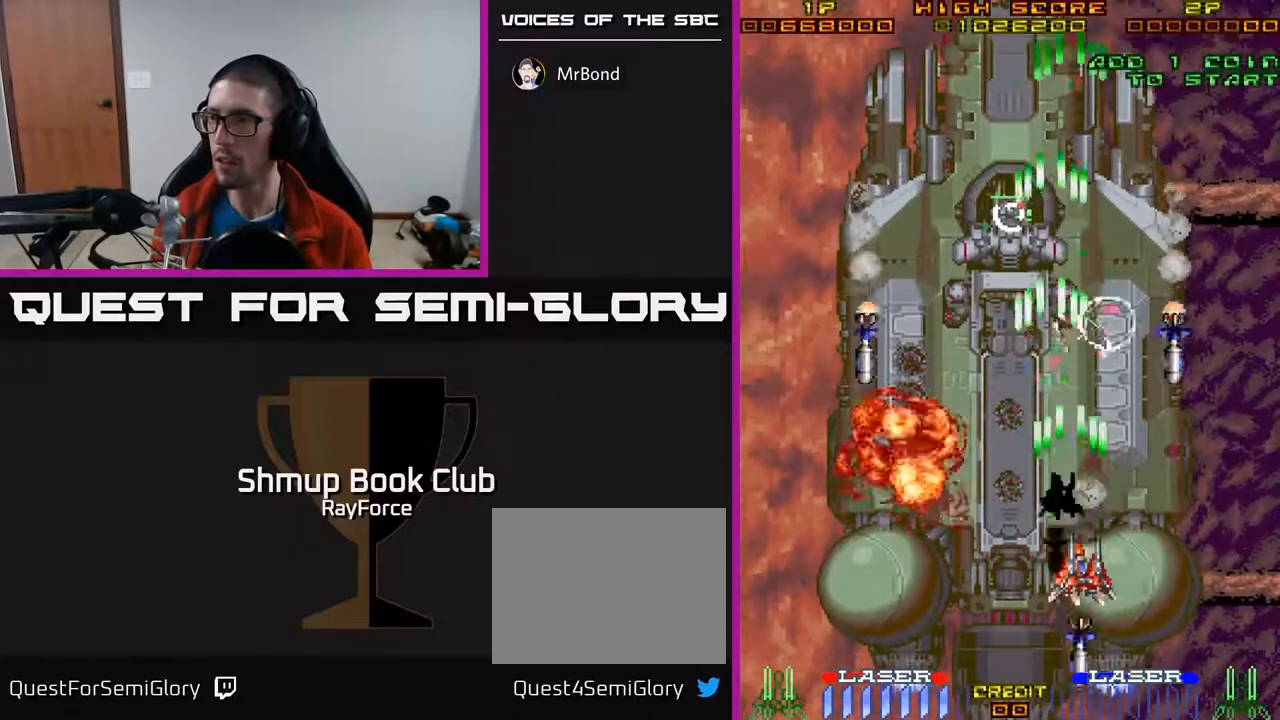
{"buttons": ["A", "X", "DPAD_LEFT"], "right_stick": "center", "events": [[100, "DPAD_RIGHT", "up"], [383, "DPAD_LEFT", "down"], [417, "DPAD_DOWN", "up"], [450, "X", "down"]]}
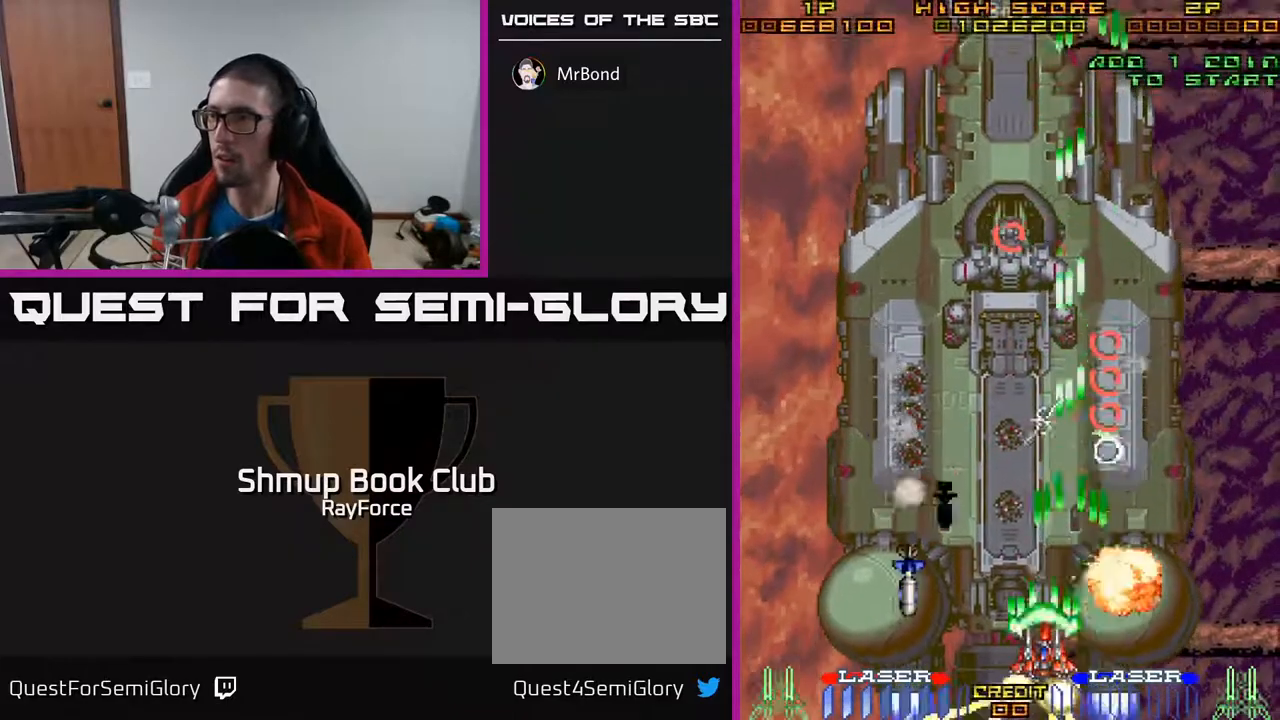
{"buttons": ["A", "DPAD_UP"], "right_stick": "center", "events": [[33, "DPAD_UP", "down"], [100, "DPAD_LEFT", "up"], [133, "X", "up"], [383, "DPAD_LEFT", "down"], [467, "DPAD_LEFT", "up"]]}
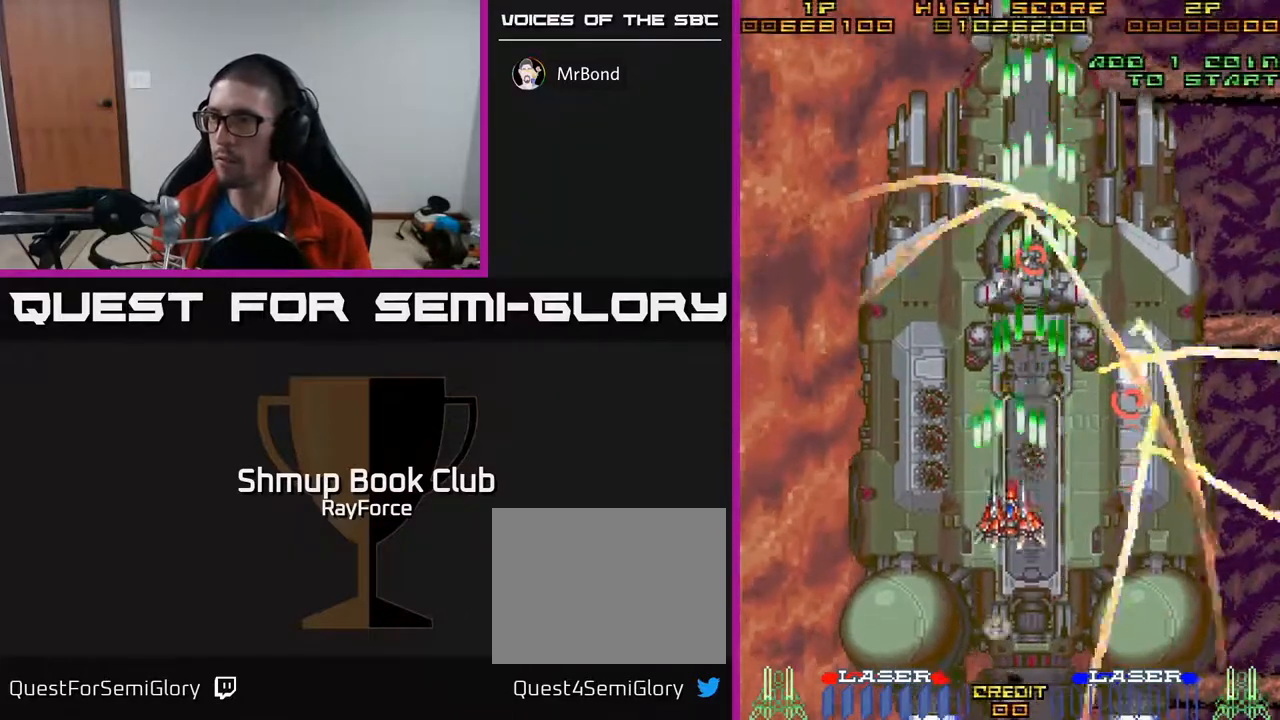
{"buttons": ["A"], "right_stick": "center", "events": [[50, "DPAD_RIGHT", "down"], [133, "DPAD_UP", "up"], [167, "DPAD_DOWN", "down"], [250, "DPAD_RIGHT", "up"], [300, "DPAD_LEFT", "down"], [333, "DPAD_DOWN", "up"], [383, "DPAD_UP", "down"], [483, "DPAD_LEFT", "up"], [500, "DPAD_UP", "up"]]}
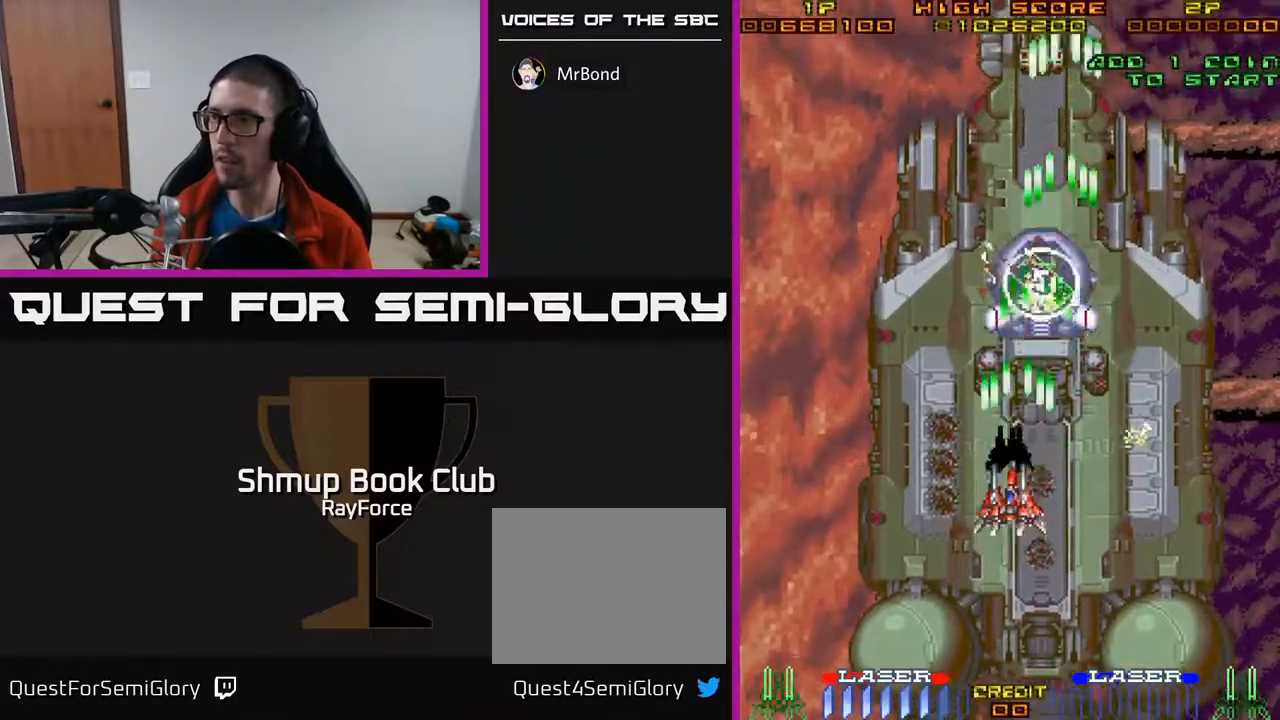
{"buttons": ["A", "DPAD_DOWN", "DPAD_RIGHT"], "right_stick": "center", "events": [[33, "DPAD_DOWN", "down"], [117, "DPAD_LEFT", "down"], [383, "DPAD_LEFT", "up"], [483, "DPAD_RIGHT", "down"]]}
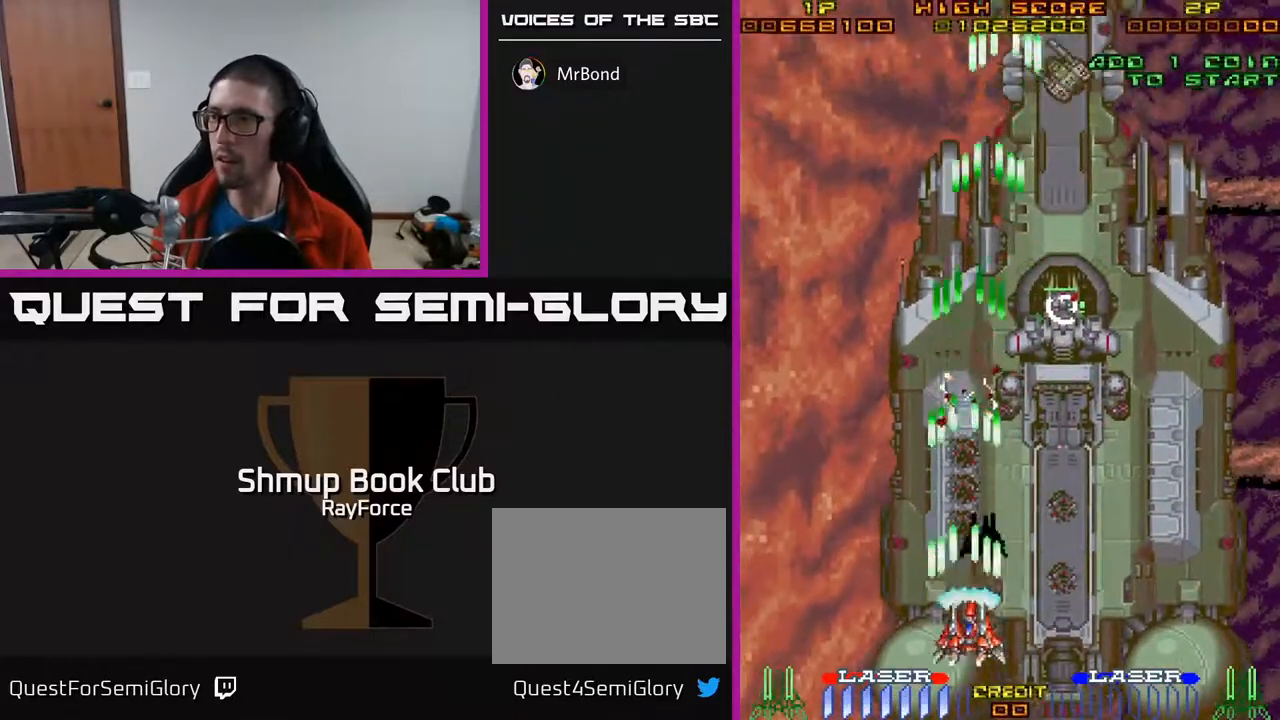
{"buttons": ["A", "DPAD_DOWN", "DPAD_RIGHT"], "right_stick": "center", "events": [[50, "DPAD_DOWN", "up"], [100, "X", "down"], [250, "X", "up"], [467, "DPAD_DOWN", "down"]]}
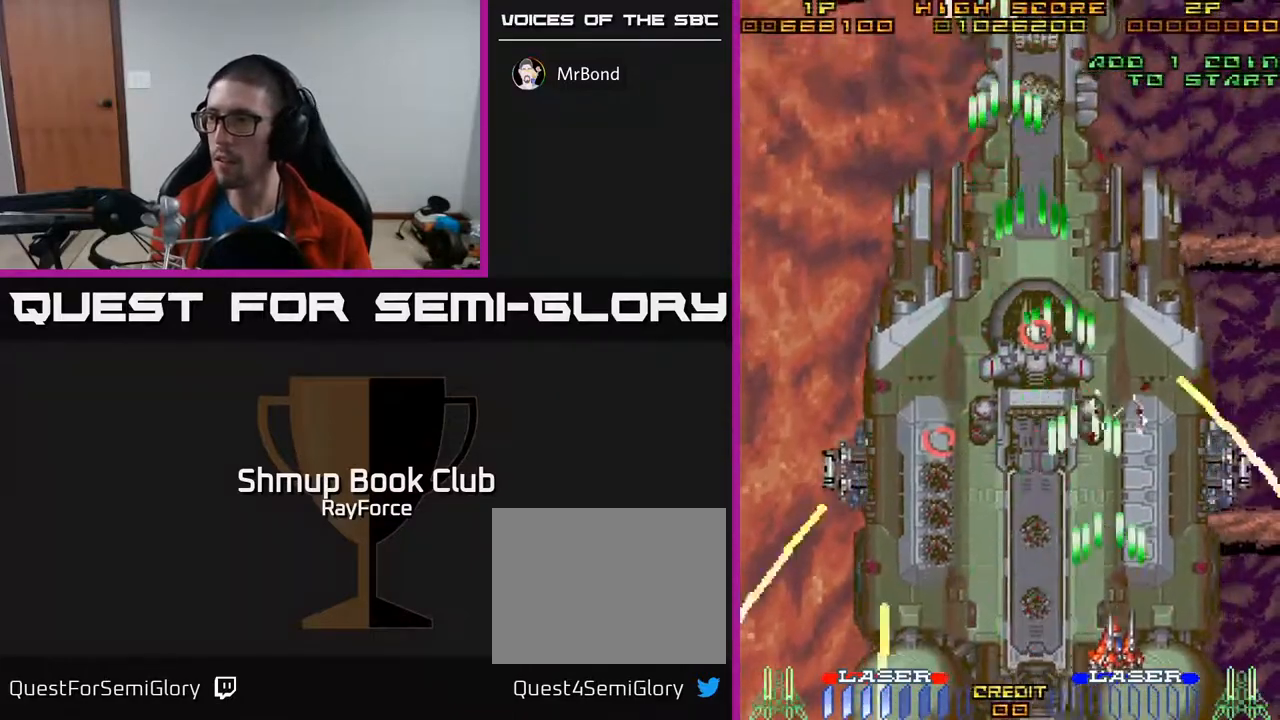
{"buttons": ["A", "DPAD_UP", "DPAD_LEFT"], "right_stick": "center", "events": [[183, "DPAD_RIGHT", "up"], [250, "DPAD_LEFT", "down"], [350, "DPAD_LEFT", "up"], [433, "DPAD_DOWN", "up"], [467, "DPAD_LEFT", "down"], [500, "DPAD_UP", "down"]]}
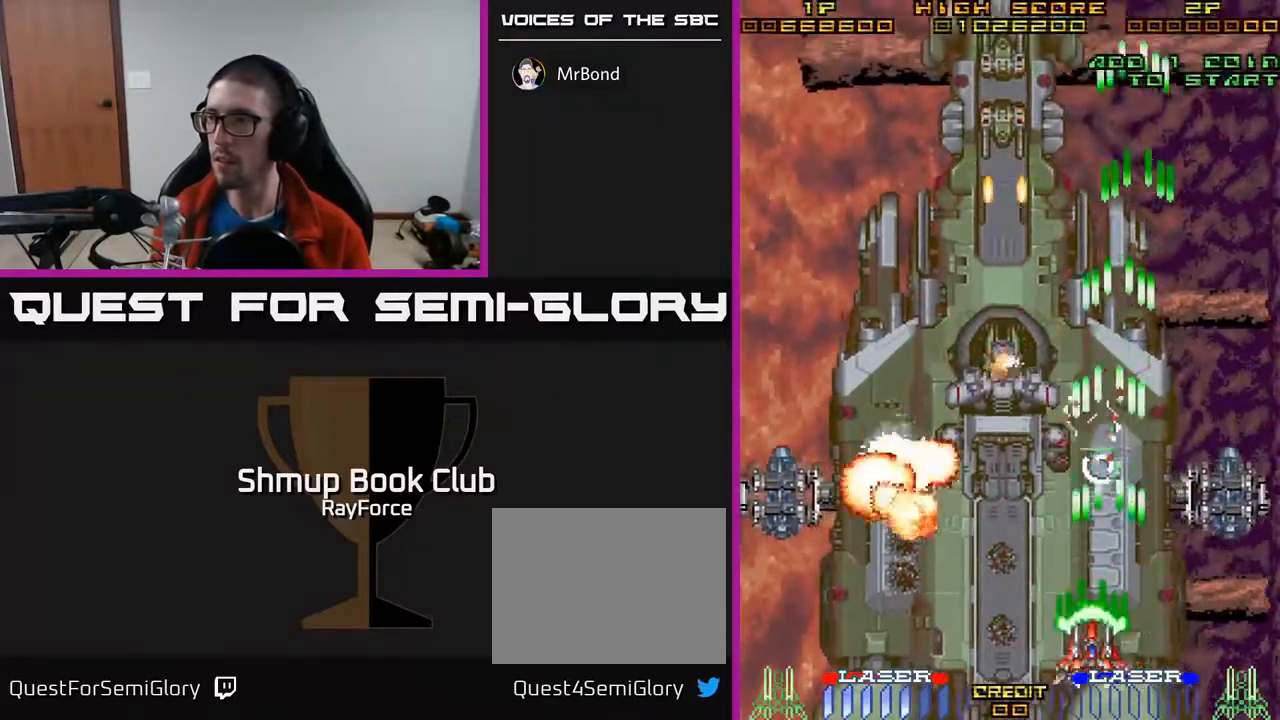
{"buttons": ["A", "DPAD_UP", "DPAD_LEFT"], "right_stick": "center", "events": [[33, "X", "down"], [250, "X", "up"], [333, "DPAD_LEFT", "up"], [400, "DPAD_LEFT", "down"]]}
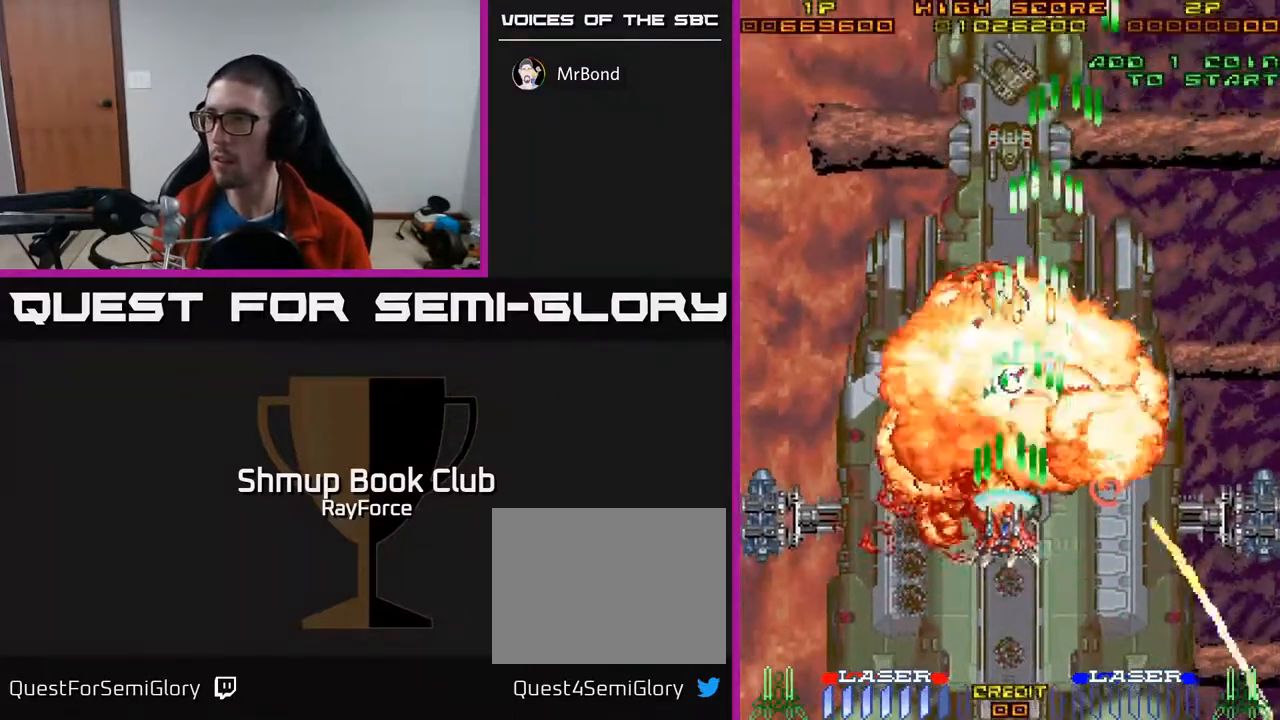
{"buttons": ["A", "DPAD_UP", "DPAD_RIGHT"], "right_stick": "center", "events": [[317, "DPAD_LEFT", "up"], [400, "DPAD_RIGHT", "down"]]}
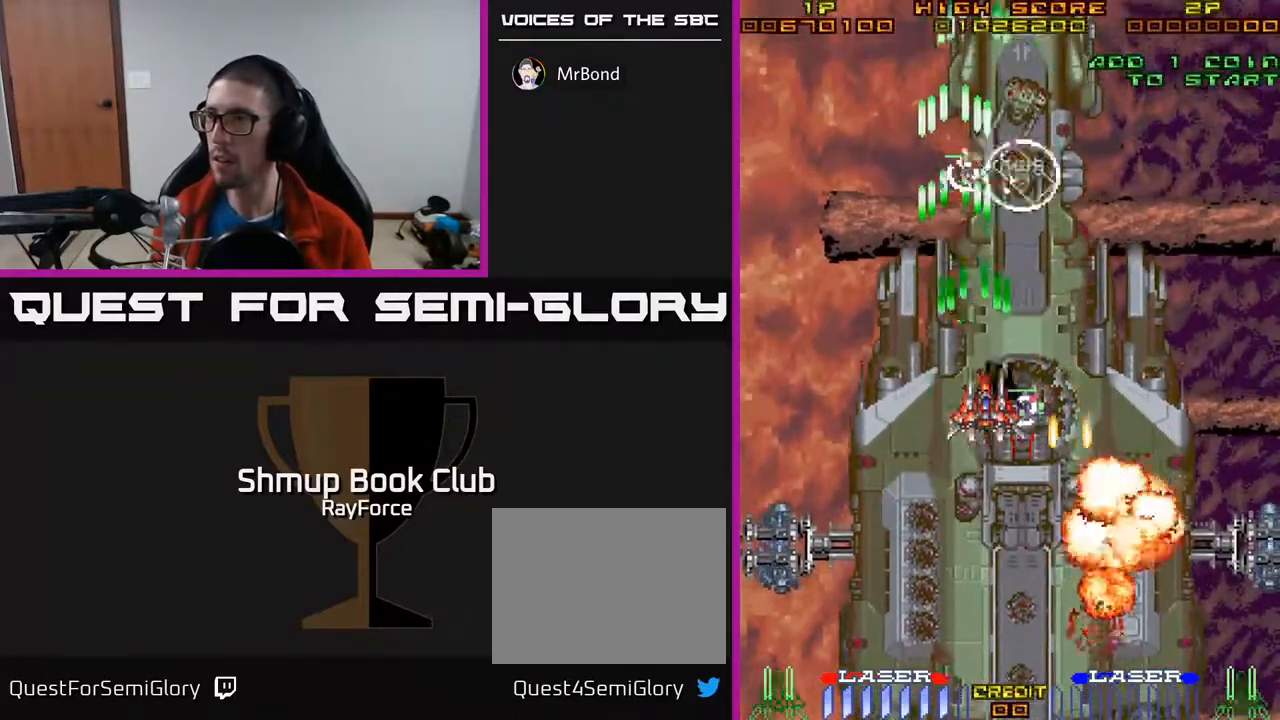
{"buttons": ["A", "DPAD_DOWN", "DPAD_RIGHT"], "right_stick": "center", "events": [[183, "DPAD_UP", "up"], [217, "DPAD_RIGHT", "up"], [267, "DPAD_DOWN", "down"], [300, "DPAD_LEFT", "down"], [433, "DPAD_LEFT", "up"], [500, "DPAD_RIGHT", "down"]]}
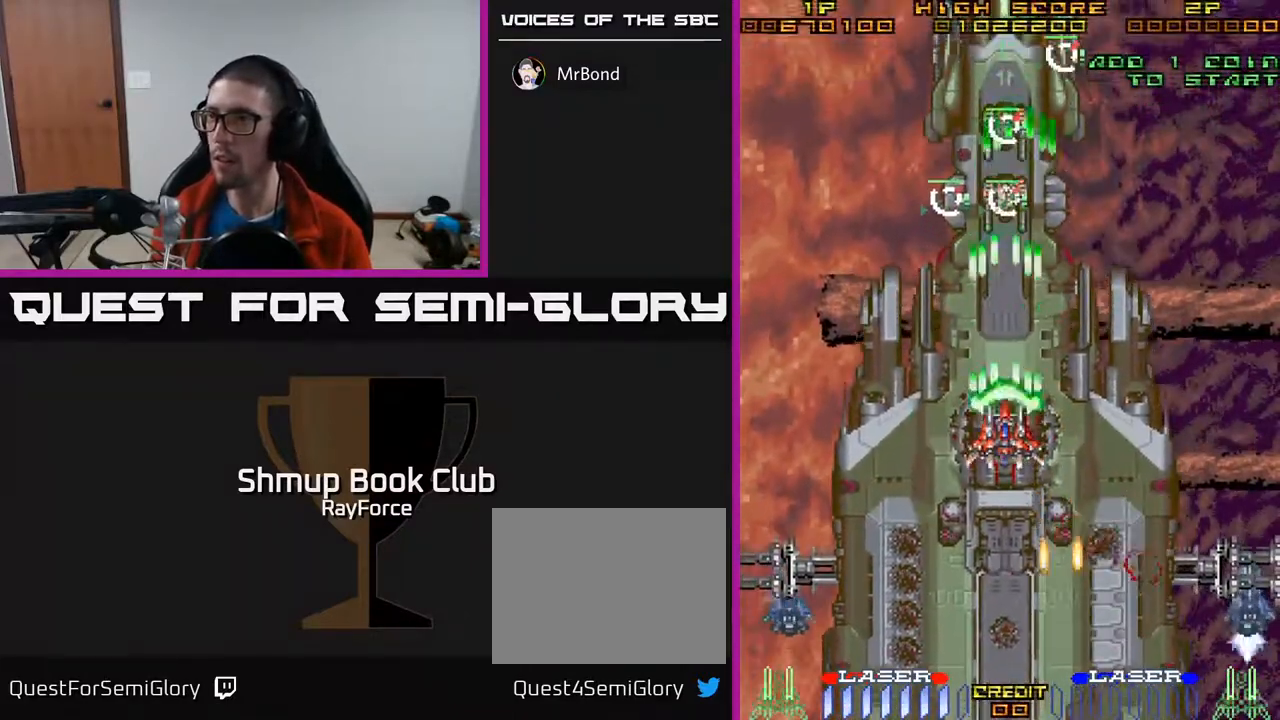
{"buttons": ["A", "X", "DPAD_RIGHT"], "right_stick": "center", "events": [[83, "DPAD_RIGHT", "up"], [117, "DPAD_DOWN", "up"], [150, "DPAD_LEFT", "down"], [183, "DPAD_UP", "down"], [267, "DPAD_LEFT", "up"], [483, "DPAD_RIGHT", "down"], [500, "DPAD_UP", "up"], [500, "X", "down"]]}
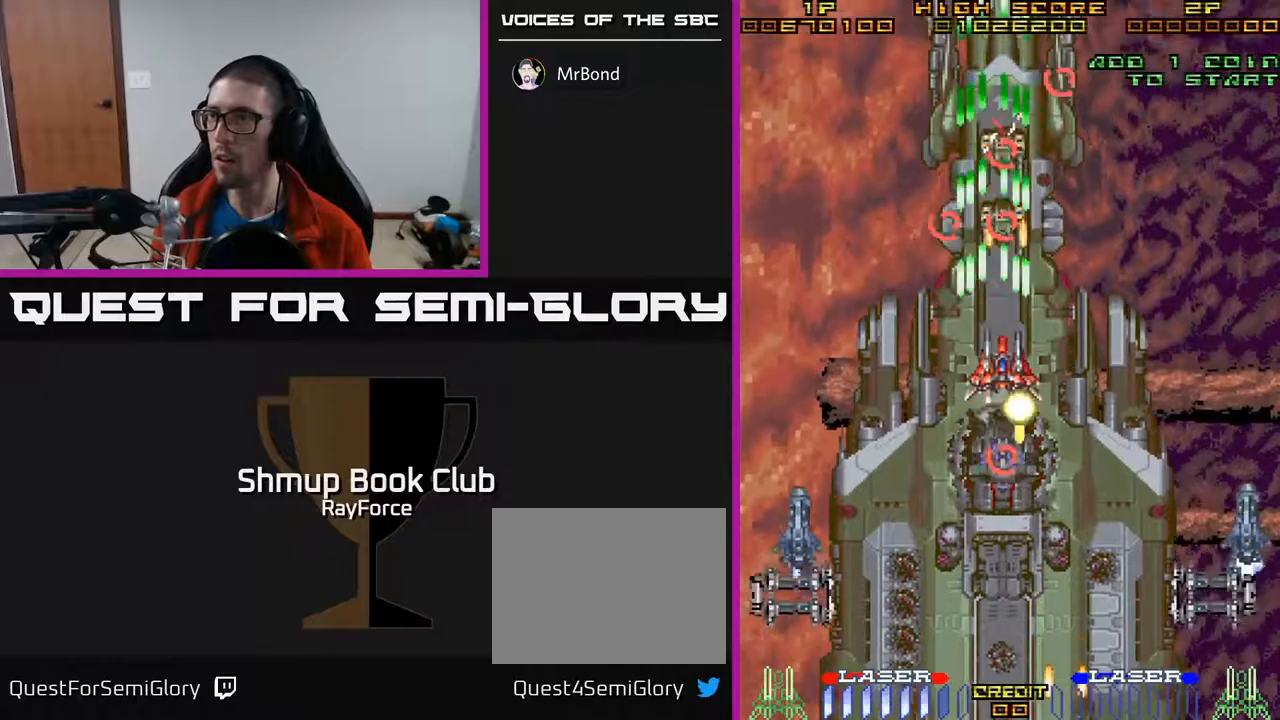
{"buttons": ["A", "DPAD_RIGHT"], "right_stick": "center", "events": [[83, "DPAD_DOWN", "down"], [200, "X", "up"], [267, "DPAD_RIGHT", "up"], [400, "DPAD_RIGHT", "down"], [450, "DPAD_DOWN", "up"]]}
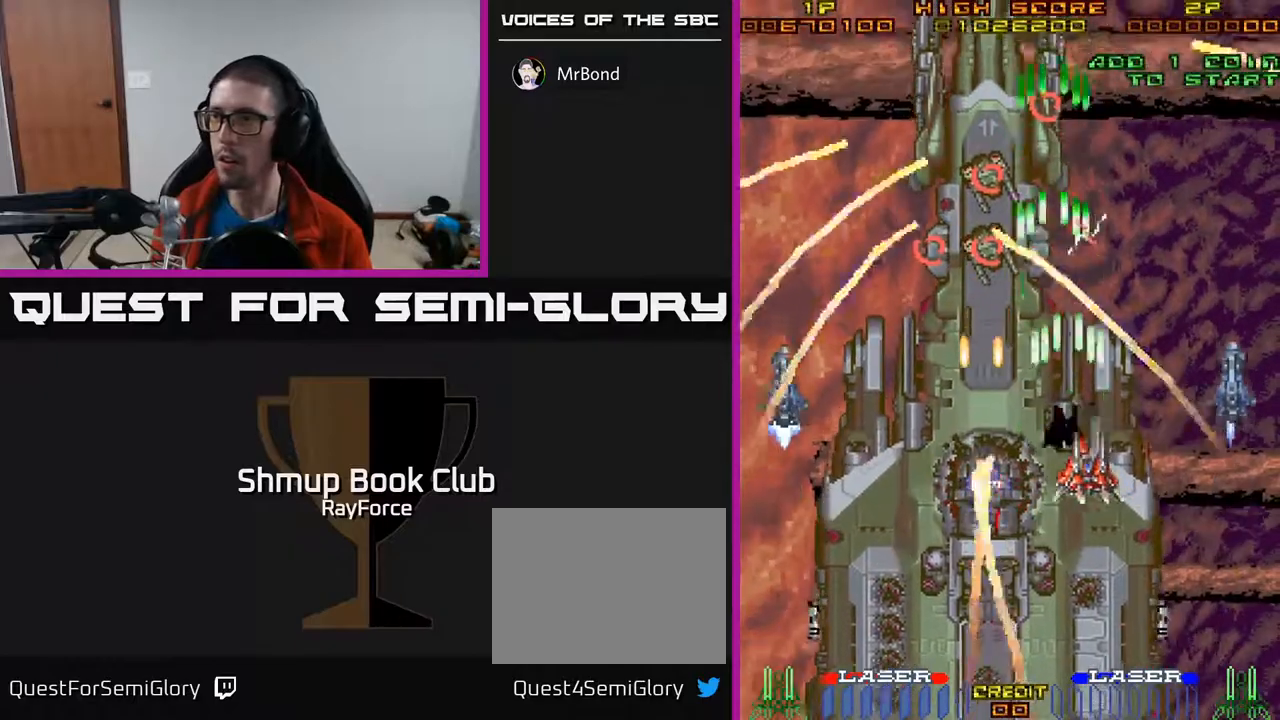
{"buttons": ["A", "DPAD_LEFT"], "right_stick": "center", "events": [[100, "DPAD_RIGHT", "up"], [100, "DPAD_UP", "down"], [250, "DPAD_LEFT", "down"], [417, "DPAD_UP", "up"]]}